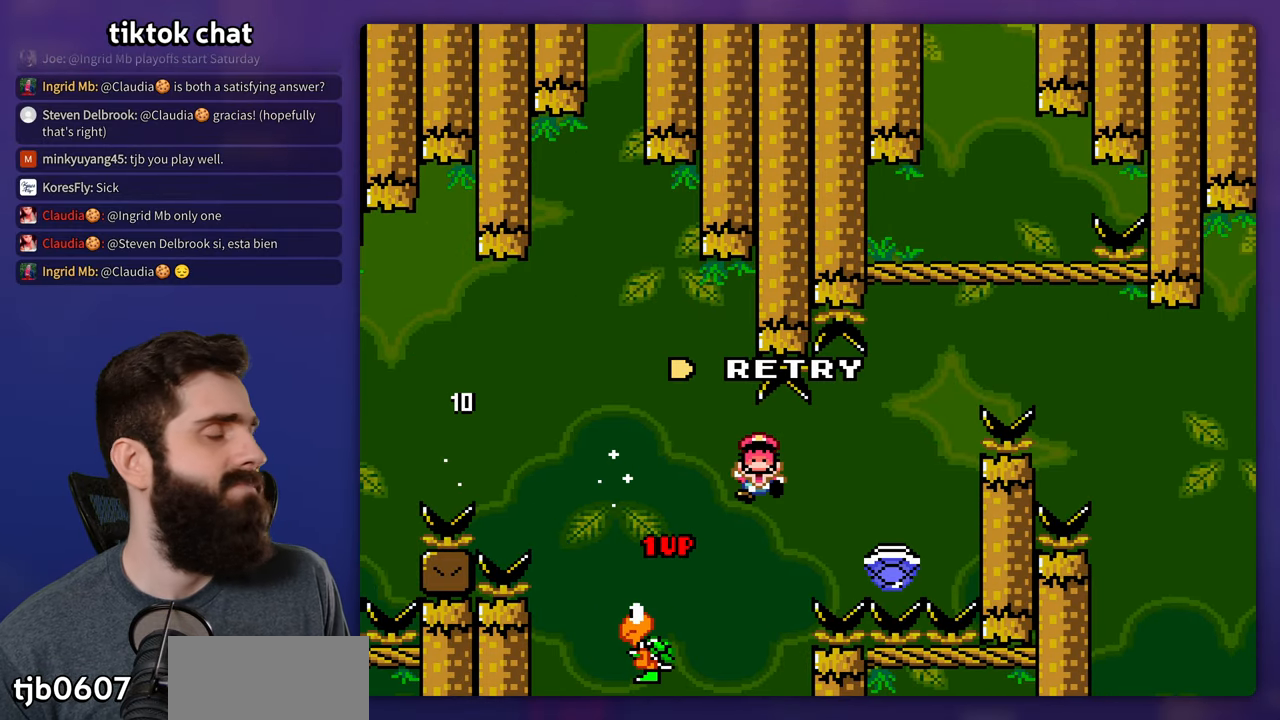
Gameplay with a controller (Nintendo layout); each line is a JSON object with the inputs held at the frame after it. "events" lists button and stick changes between this image and that frame as [ms after this image, input, new state], when the widget could be followed in between. Not read: B L3 R3.
{"buttons": [], "events": []}
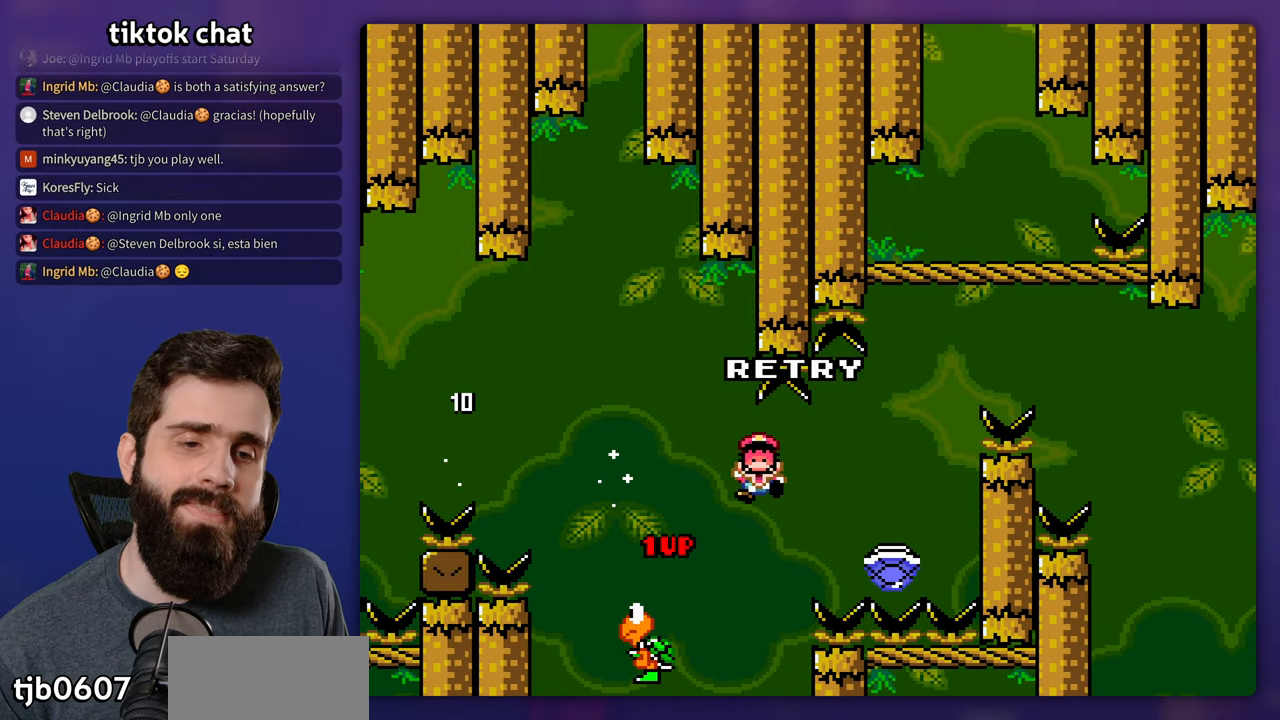
{"buttons": [], "events": []}
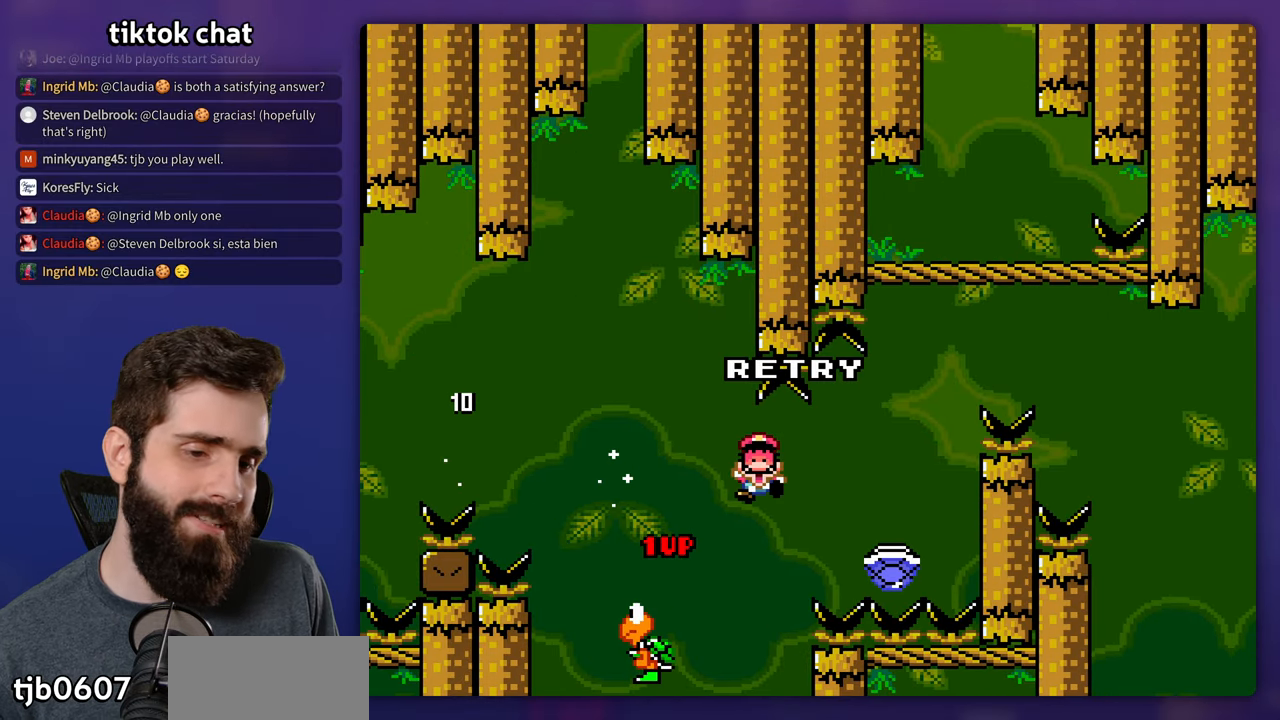
{"buttons": [], "events": []}
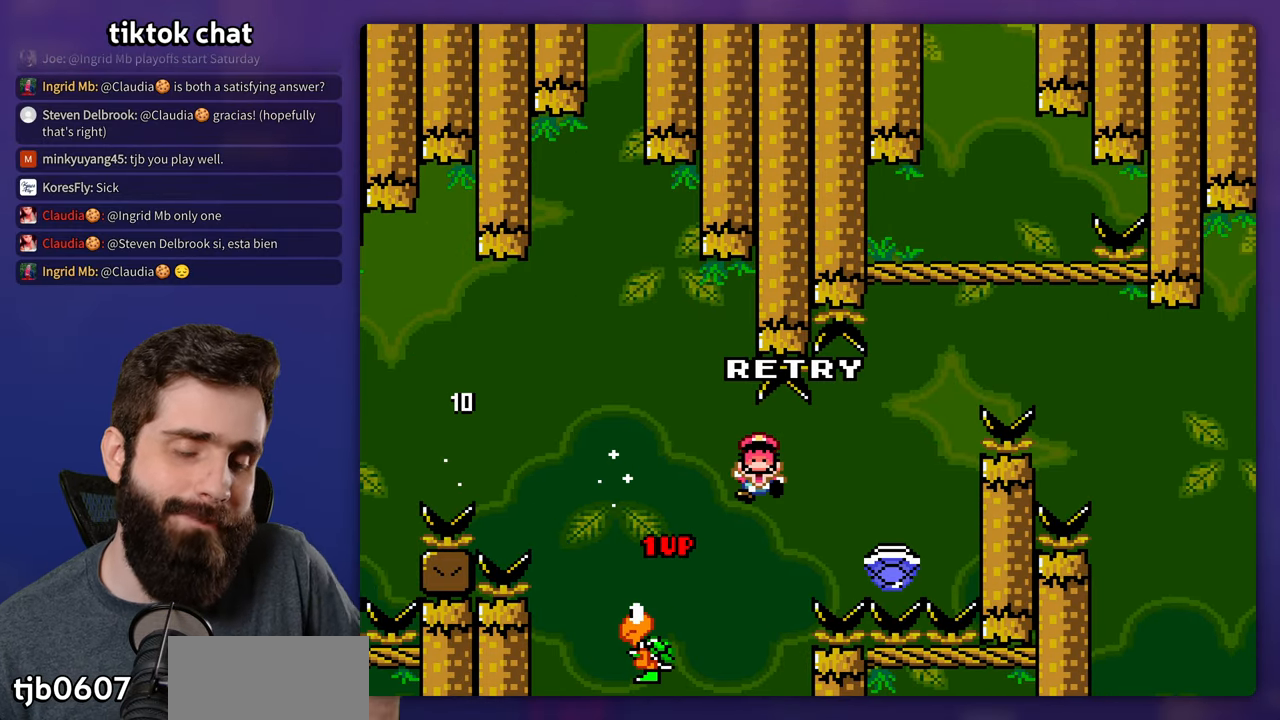
{"buttons": [], "events": []}
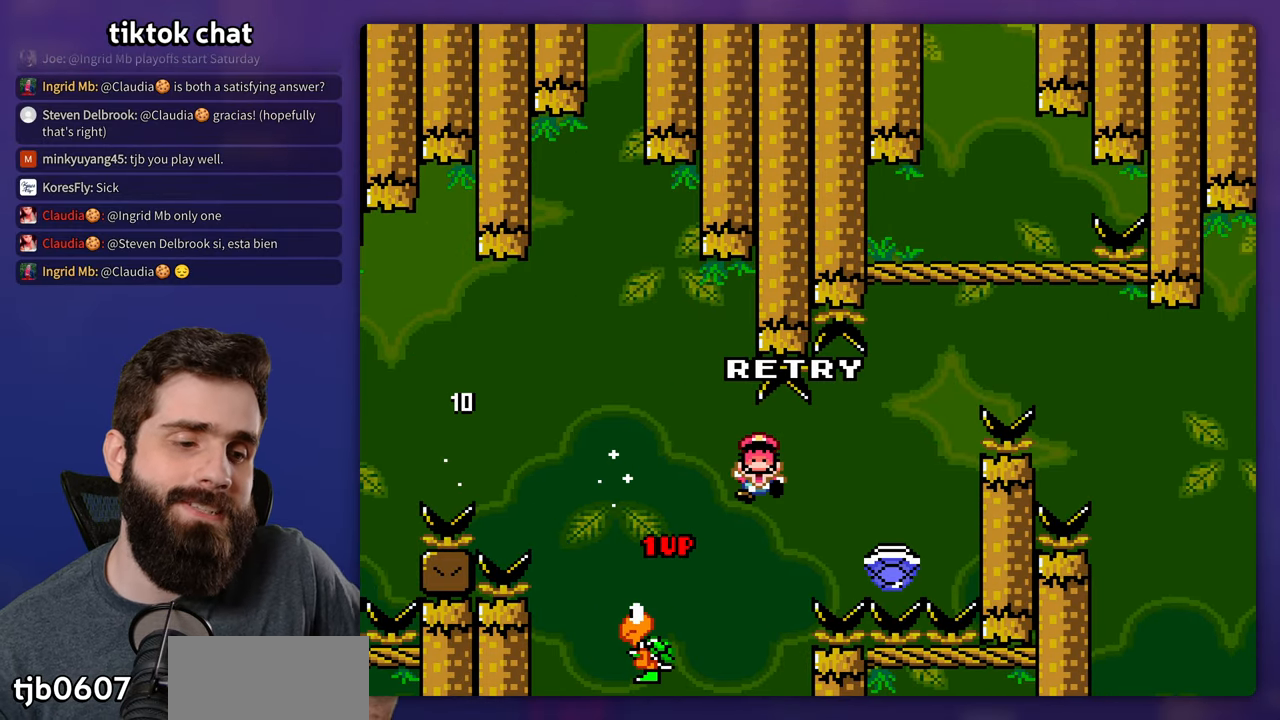
{"buttons": [], "events": []}
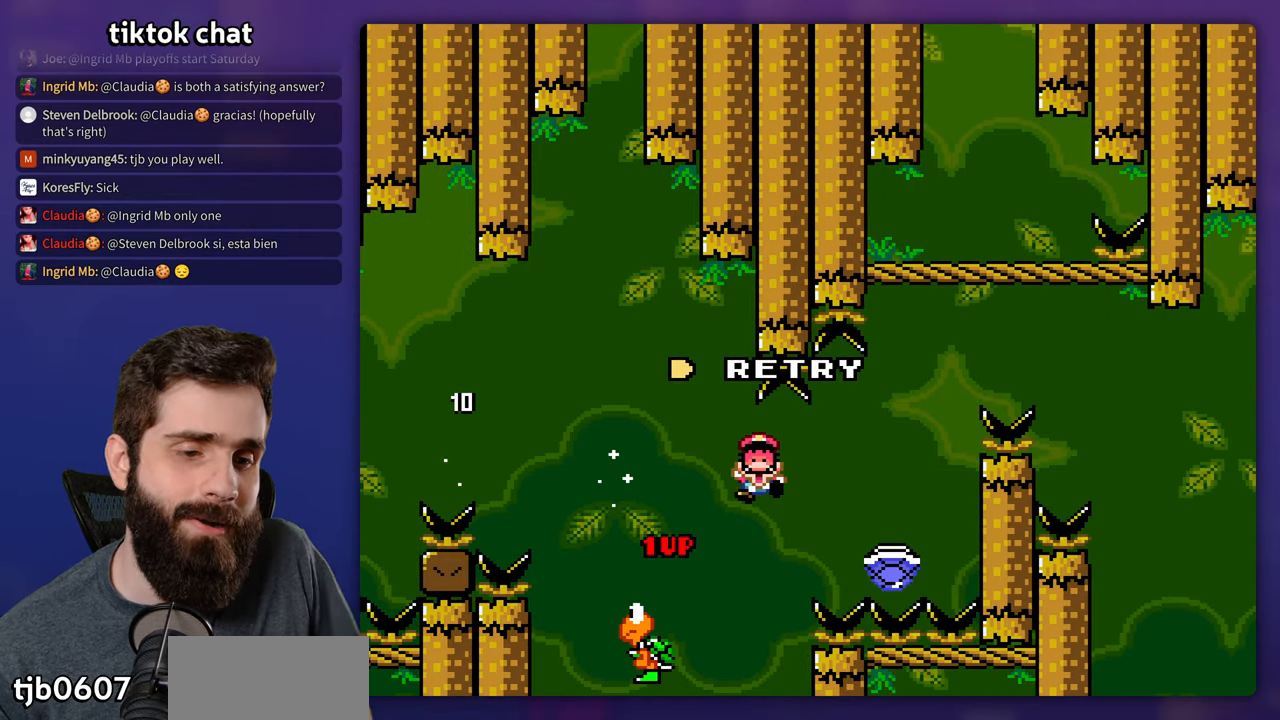
{"buttons": ["Y"], "events": [[433, "Y", "down"]]}
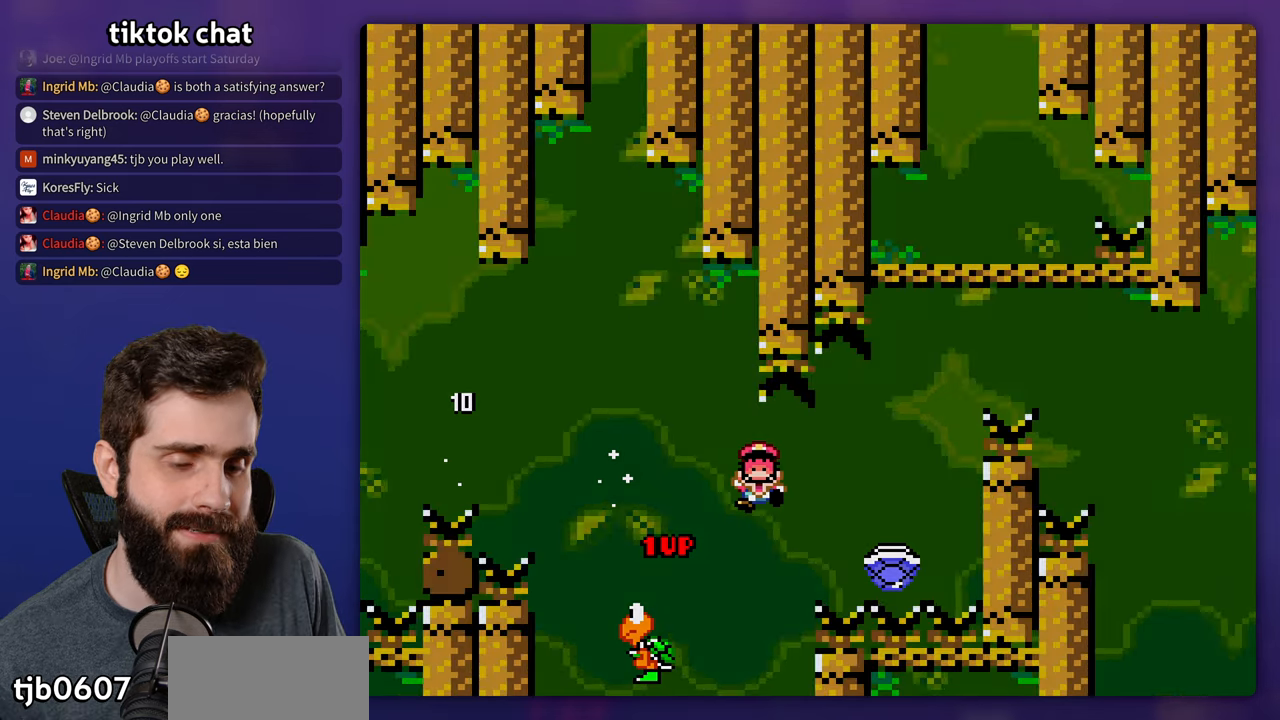
{"buttons": ["Y"], "events": []}
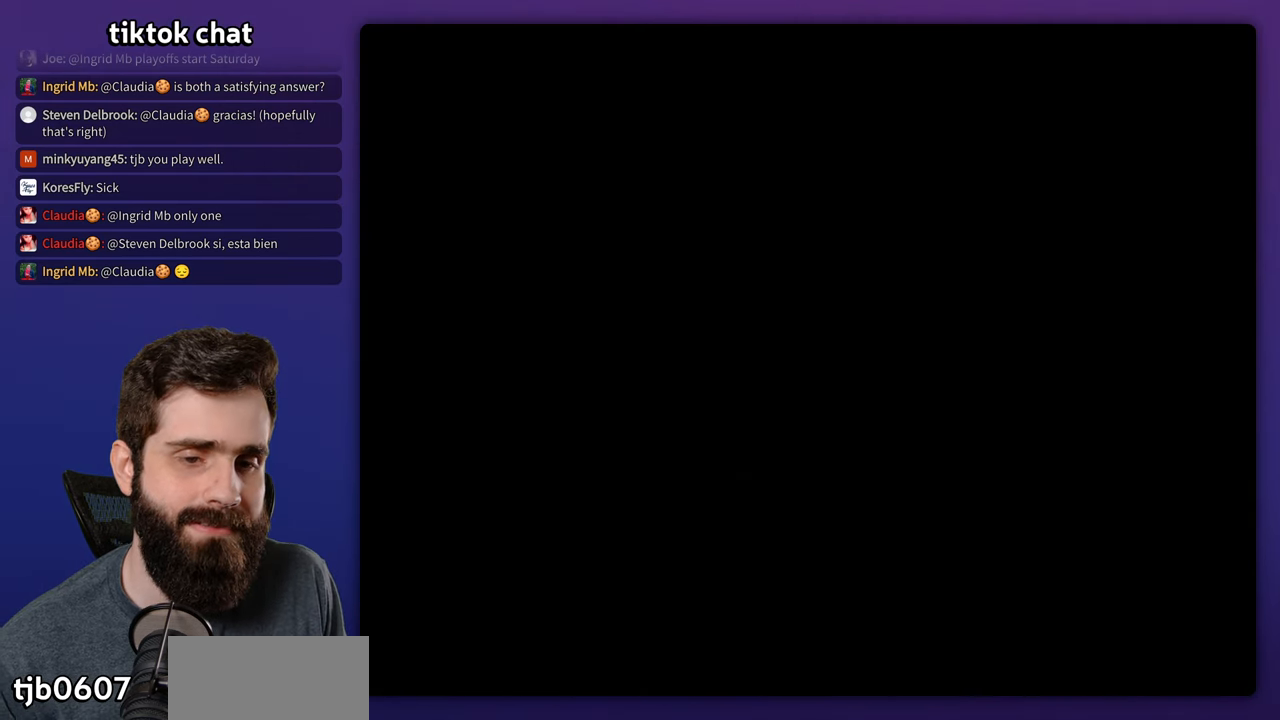
{"buttons": ["Y", "DPAD_RIGHT"], "events": [[50, "Y", "up"], [100, "Y", "down"], [116, "DPAD_RIGHT", "down"]]}
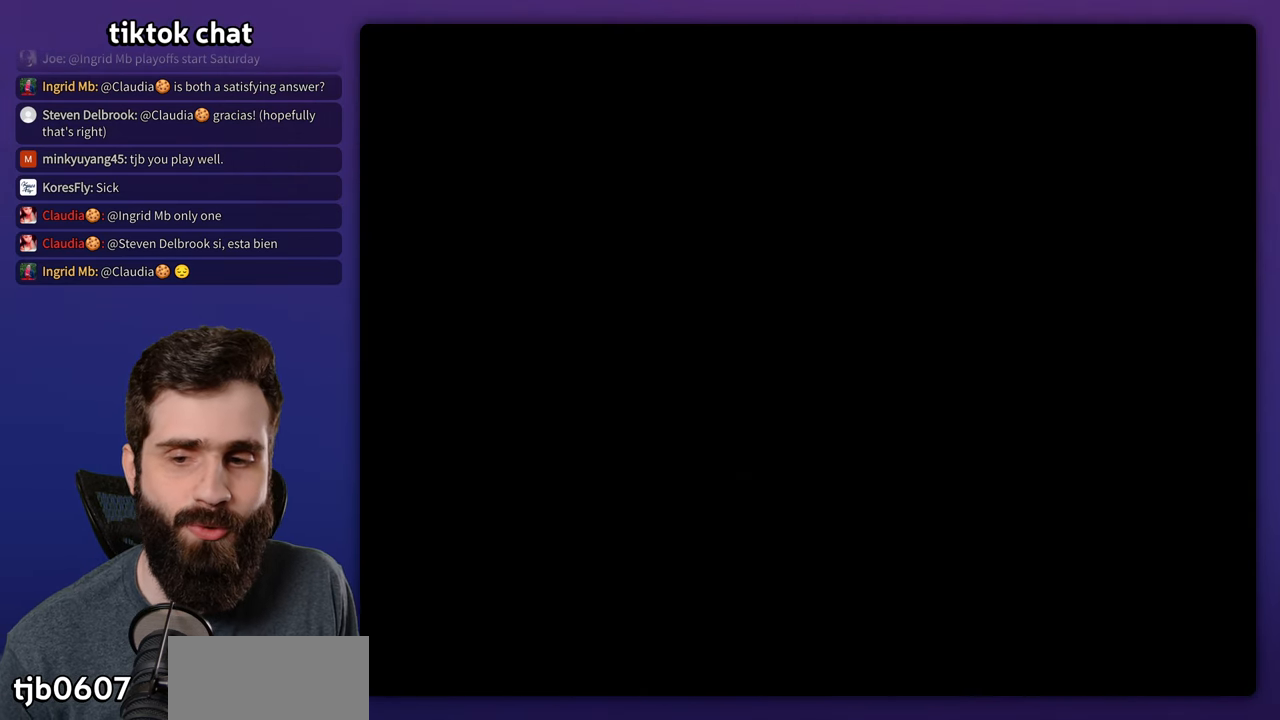
{"buttons": ["Y", "DPAD_RIGHT"], "events": []}
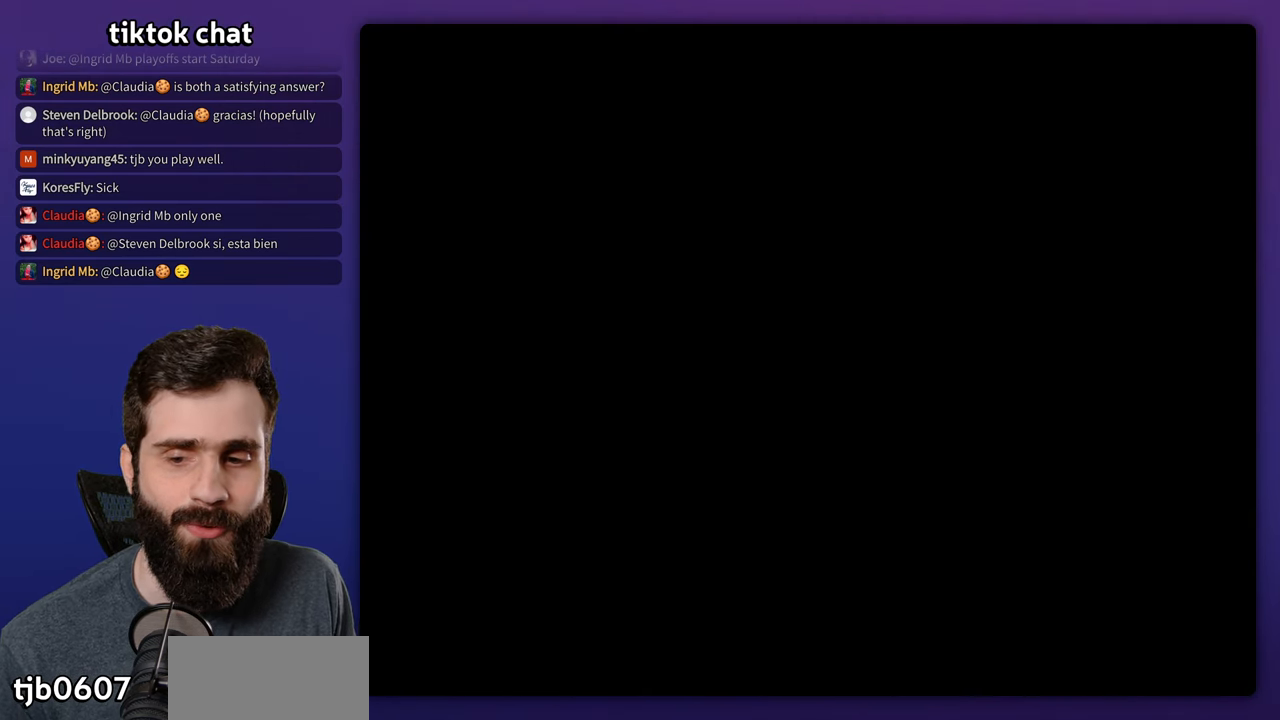
{"buttons": ["Y", "DPAD_RIGHT"], "events": []}
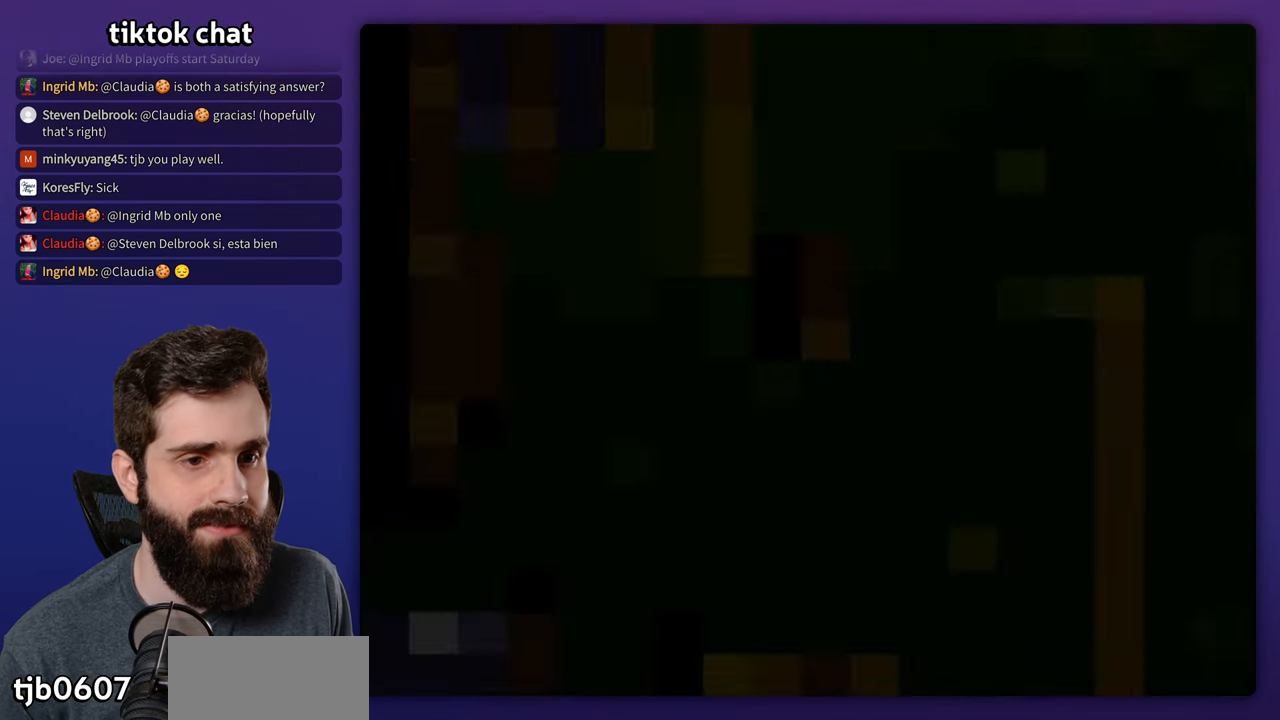
{"buttons": ["Y", "DPAD_RIGHT"], "events": []}
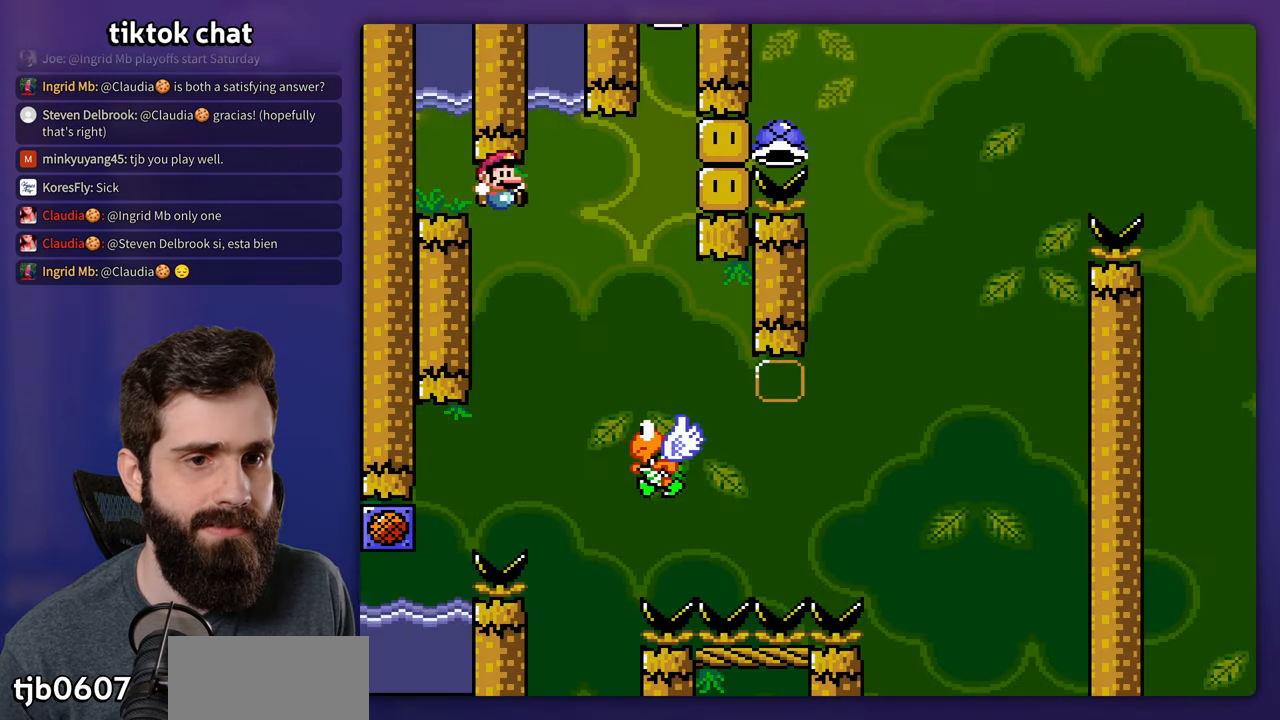
{"buttons": ["Y", "DPAD_LEFT"], "events": [[366, "DPAD_RIGHT", "up"], [416, "DPAD_LEFT", "down"]]}